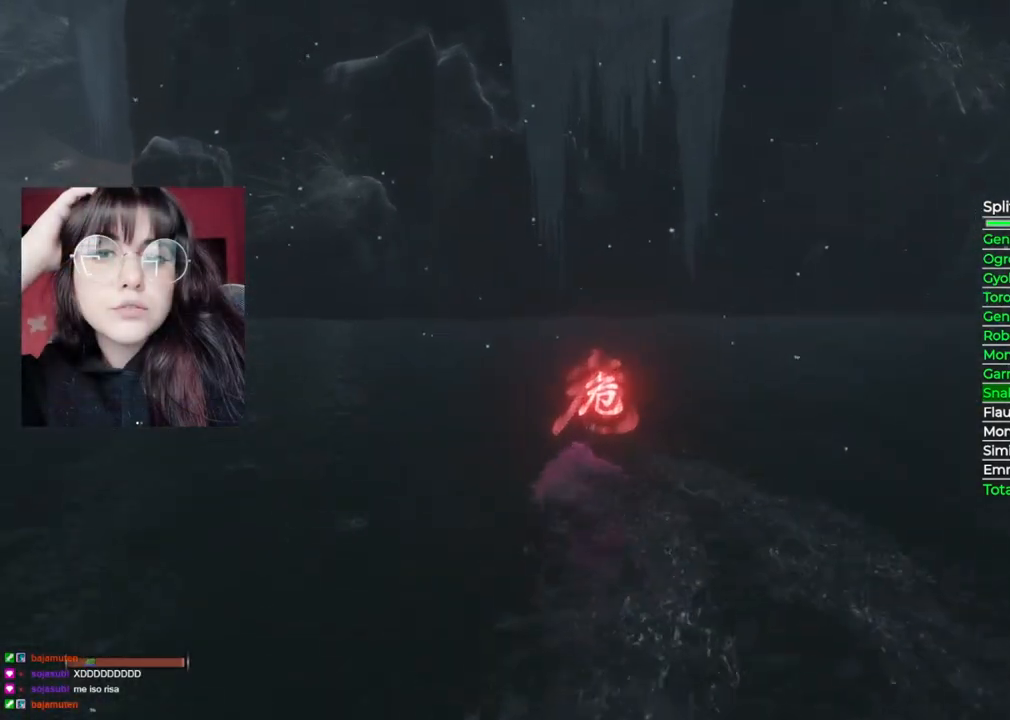
Gameplay with a controller (Xbox layout); each line is a JSON object with the inputs held at the frame after it. "events" lists button and stick changes between this image and that frame as [ms after this image, input, new state], when the widget could be followed in between.
{"buttons": [], "left_stick": "left", "right_stick": "center", "events": [[220, "right_stick", "left"], [340, "right_stick", "center"], [360, "left_stick", "center"], [460, "left_stick", "left"]]}
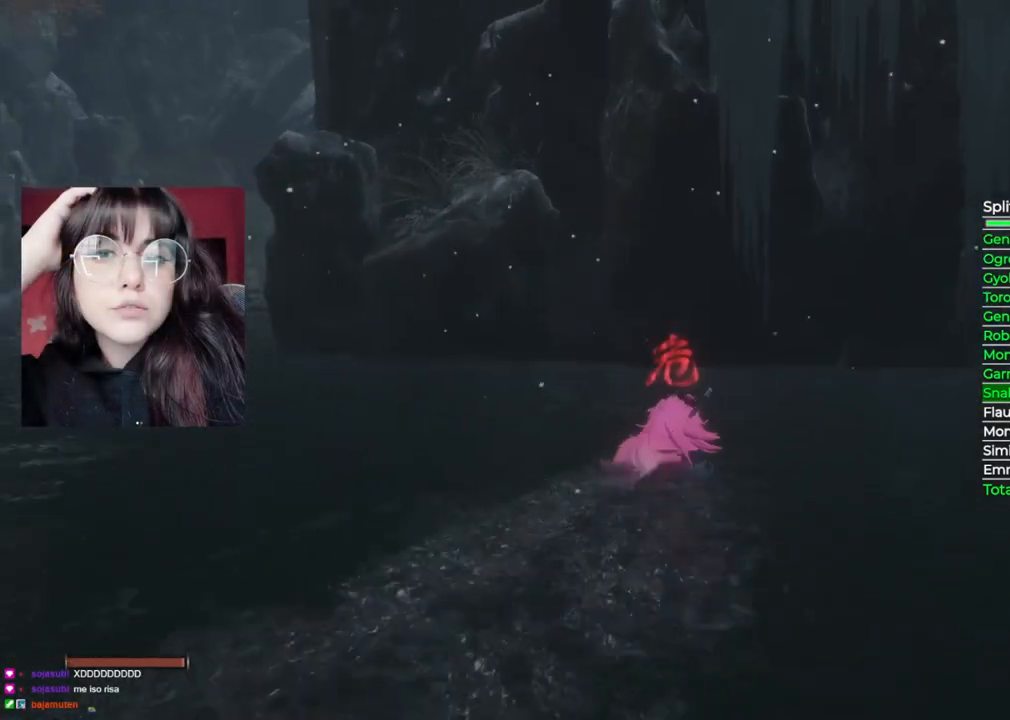
{"buttons": [], "left_stick": "up-left", "right_stick": "center", "events": [[480, "left_stick", "up-left"]]}
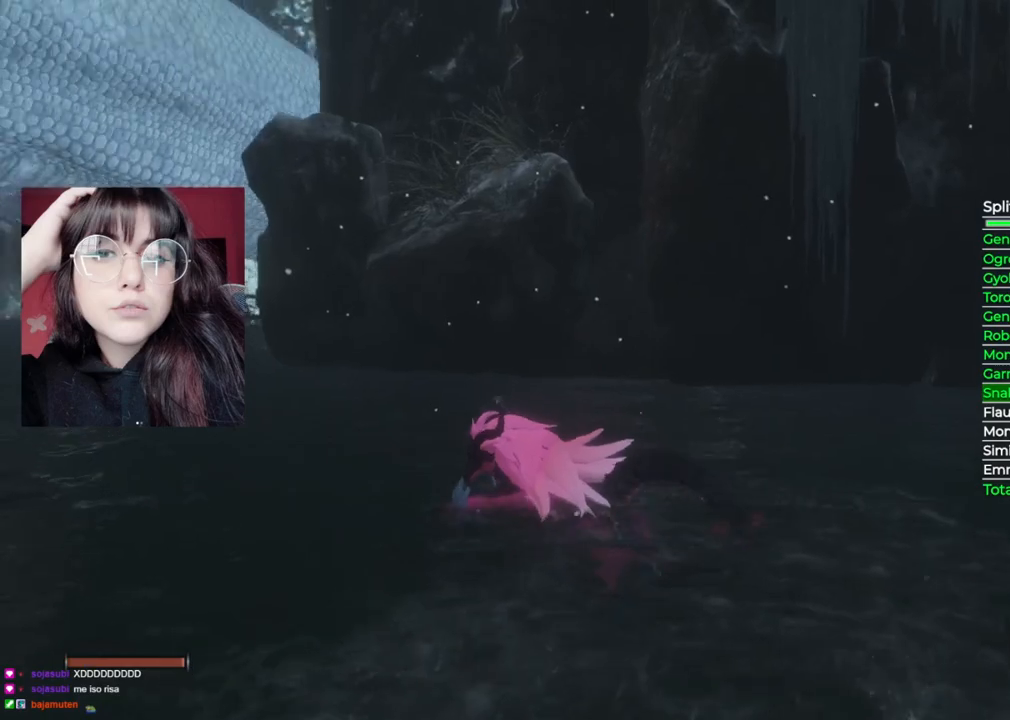
{"buttons": ["B"], "left_stick": "up-left", "right_stick": "center", "events": [[220, "B", "down"], [360, "B", "up"], [480, "B", "down"]]}
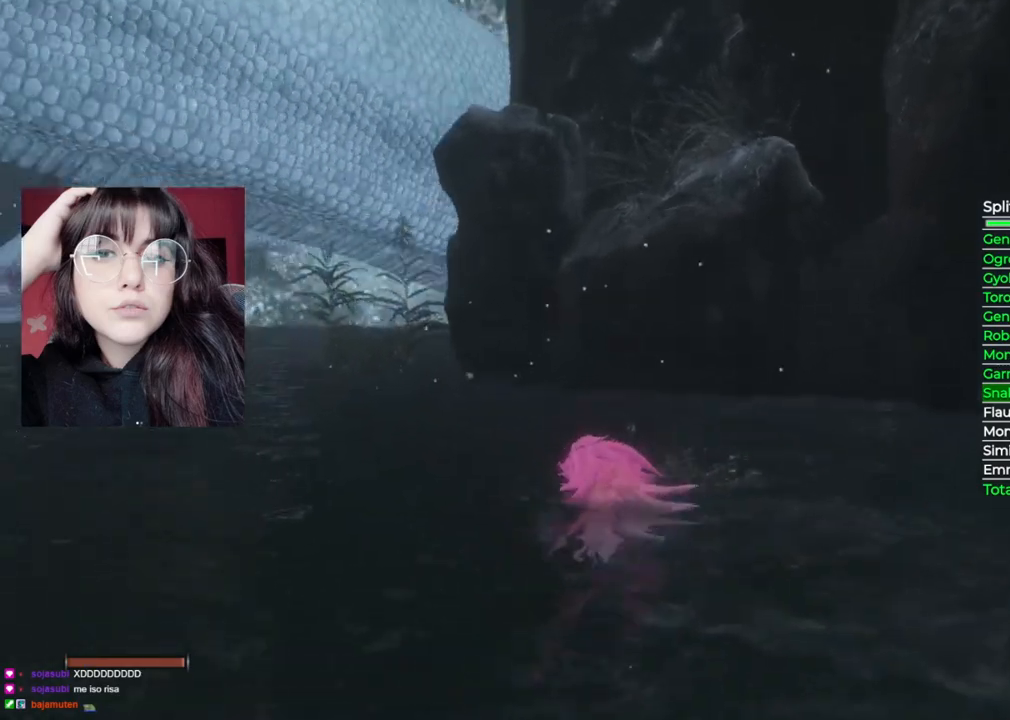
{"buttons": ["B"], "left_stick": "up", "right_stick": "center", "events": [[100, "B", "up"], [460, "B", "down"], [480, "left_stick", "up"]]}
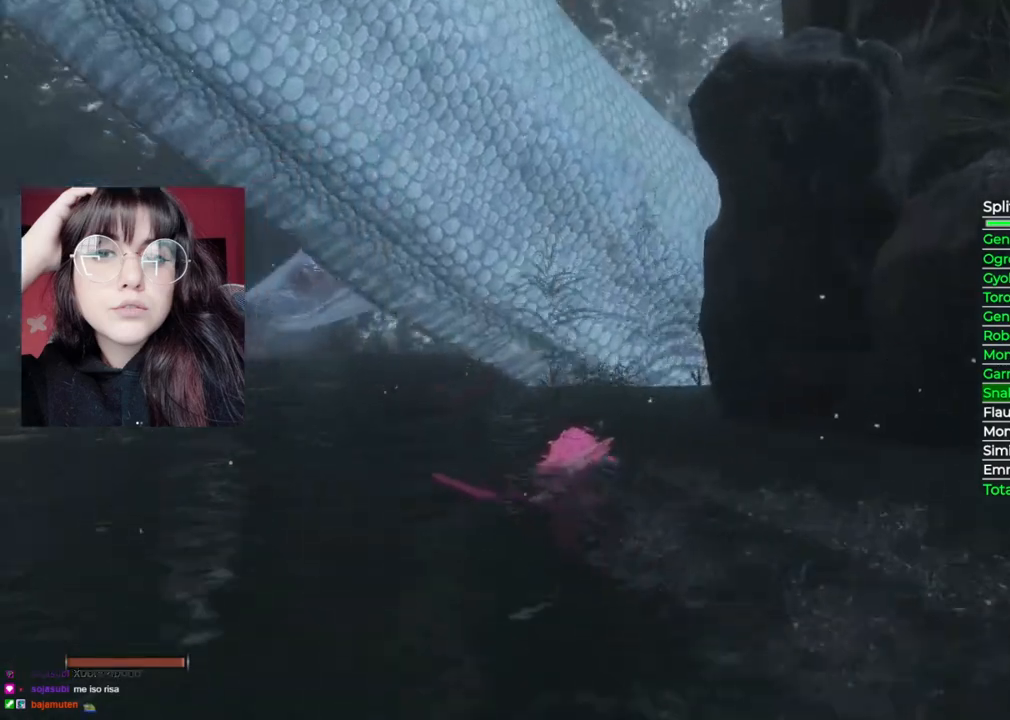
{"buttons": ["B"], "left_stick": "up", "right_stick": "center", "events": [[120, "B", "up"], [180, "B", "down"], [340, "B", "up"], [400, "B", "down"]]}
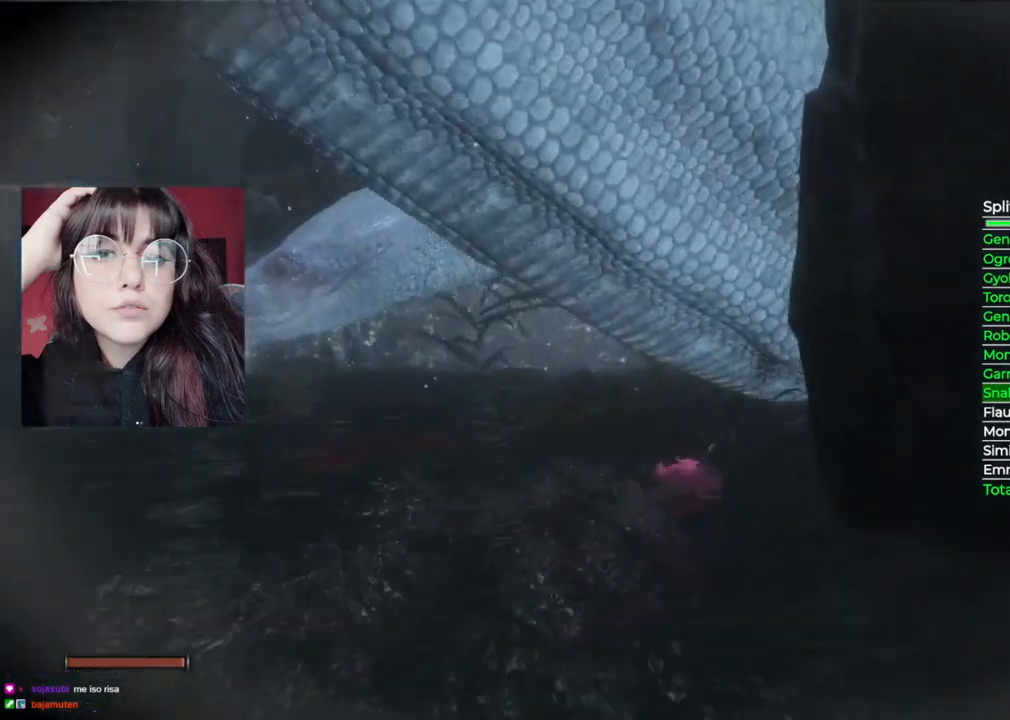
{"buttons": ["B"], "left_stick": "up", "right_stick": "center", "events": [[40, "B", "up"], [140, "B", "down"], [260, "B", "up"], [300, "B", "down"], [420, "B", "up"], [500, "B", "down"]]}
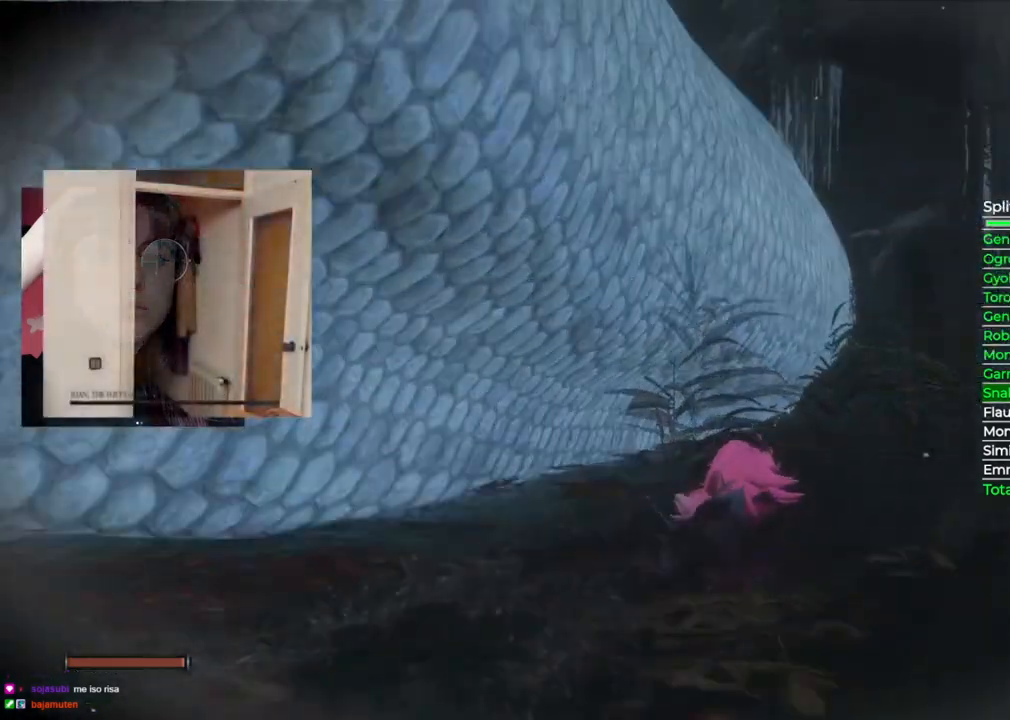
{"buttons": [], "left_stick": "up", "right_stick": "center", "events": [[100, "B", "up"], [180, "B", "down"], [280, "B", "up"], [360, "B", "down"], [460, "B", "up"]]}
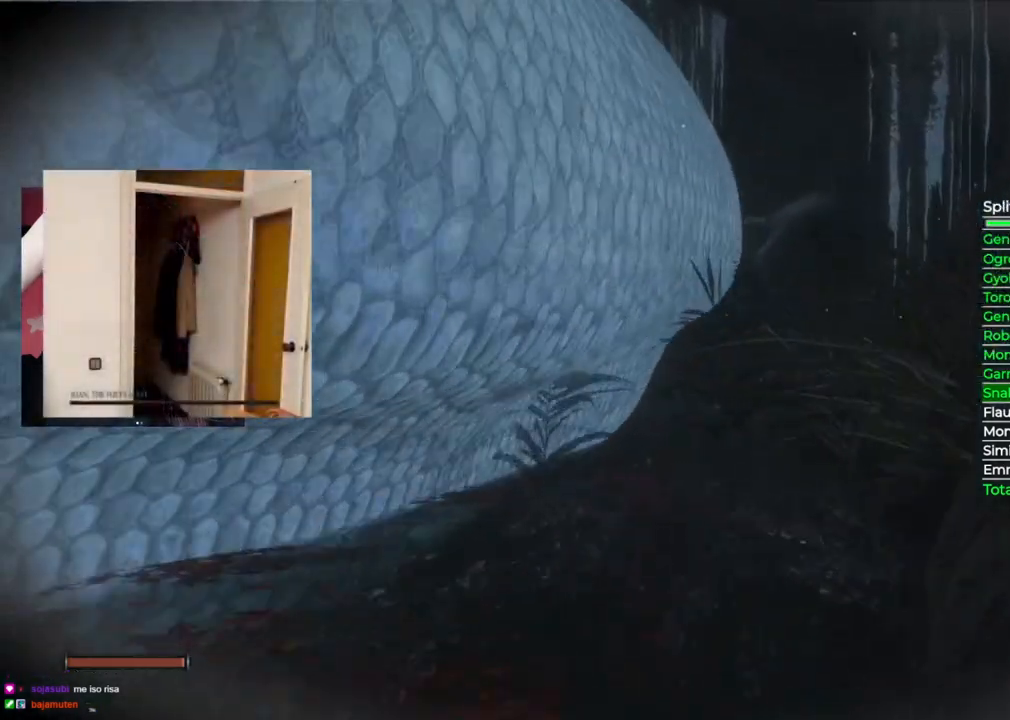
{"buttons": ["B"], "left_stick": "up", "right_stick": "center", "events": [[60, "B", "down"], [140, "B", "up"], [220, "B", "down"], [320, "B", "up"], [380, "B", "down"]]}
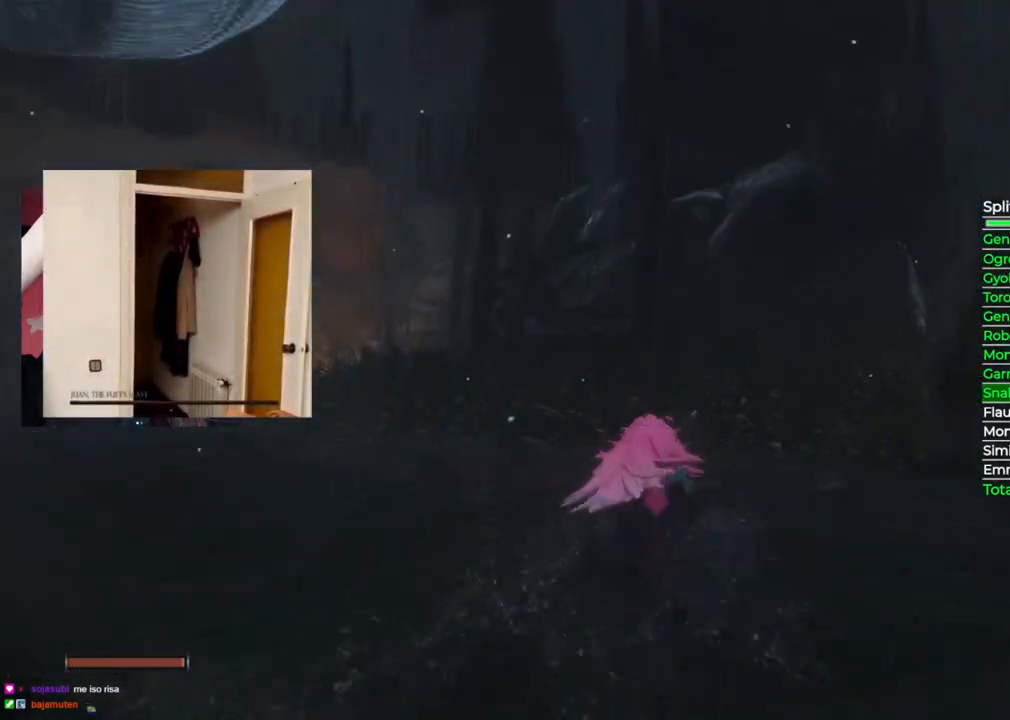
{"buttons": ["B"], "left_stick": "up", "right_stick": "center", "events": []}
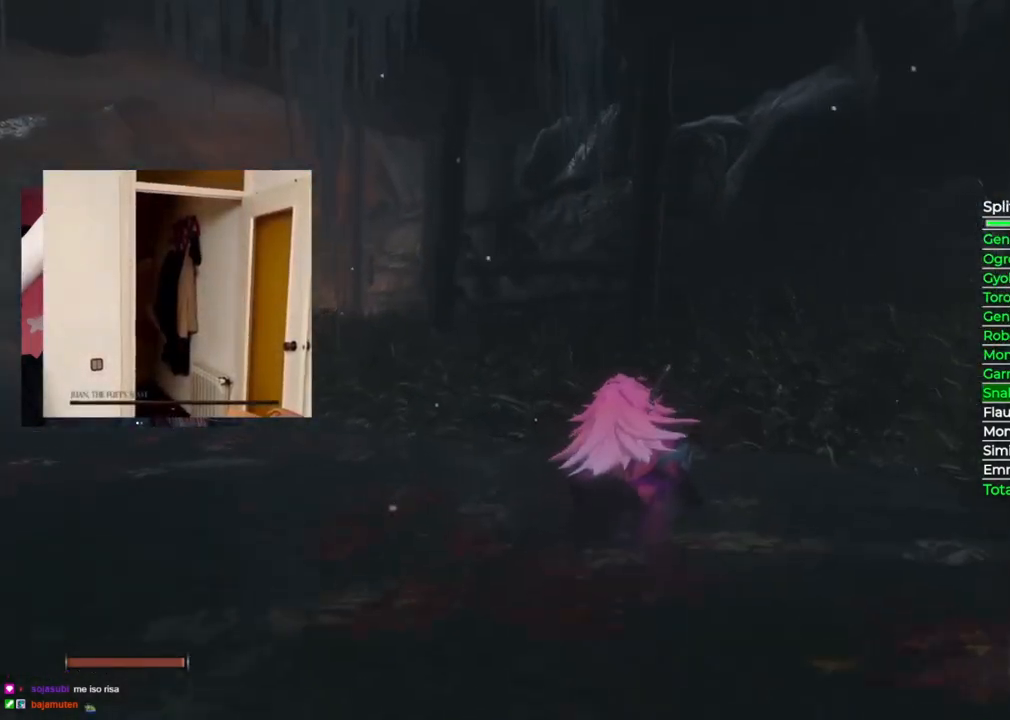
{"buttons": ["B"], "left_stick": "up", "right_stick": "center", "events": []}
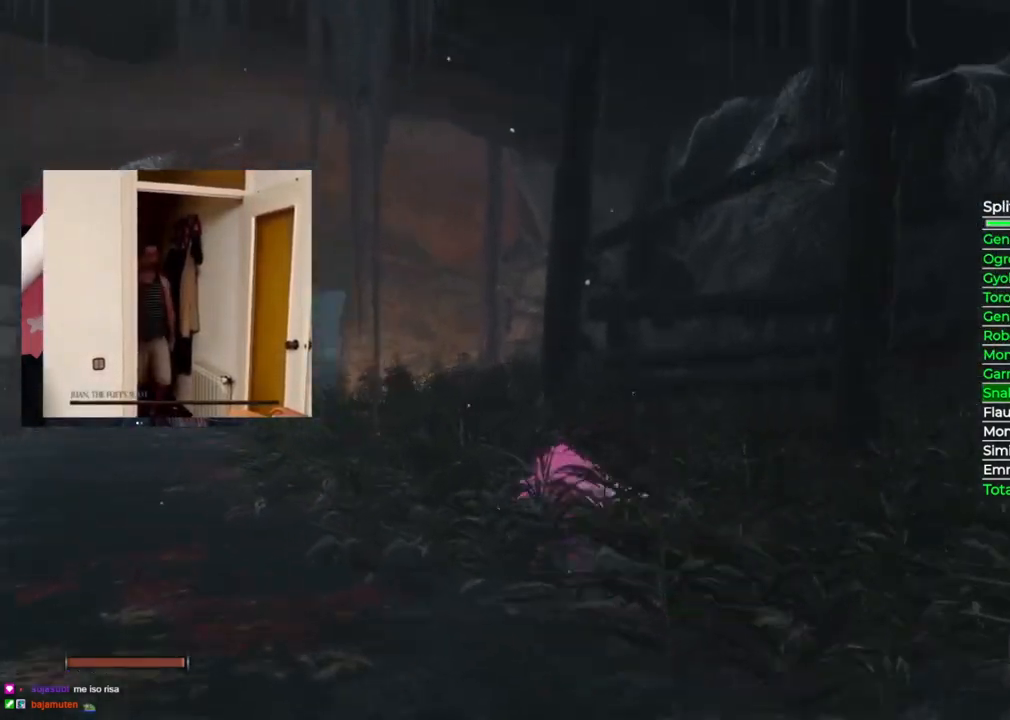
{"buttons": ["B"], "left_stick": "up", "right_stick": "center", "events": []}
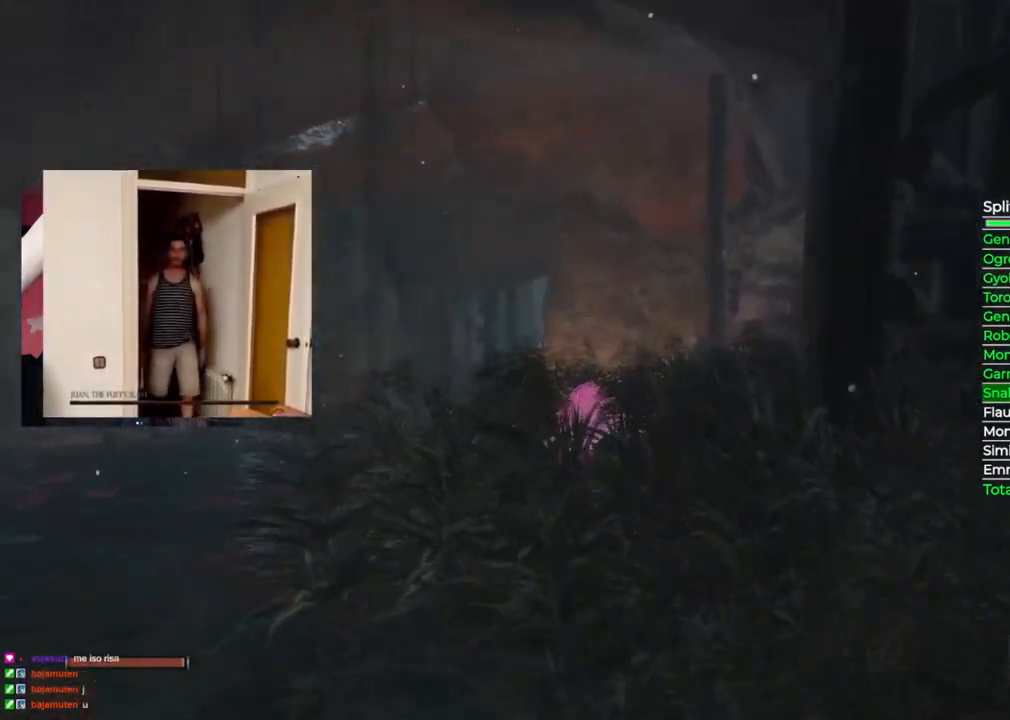
{"buttons": ["B"], "left_stick": "up", "right_stick": "center", "events": []}
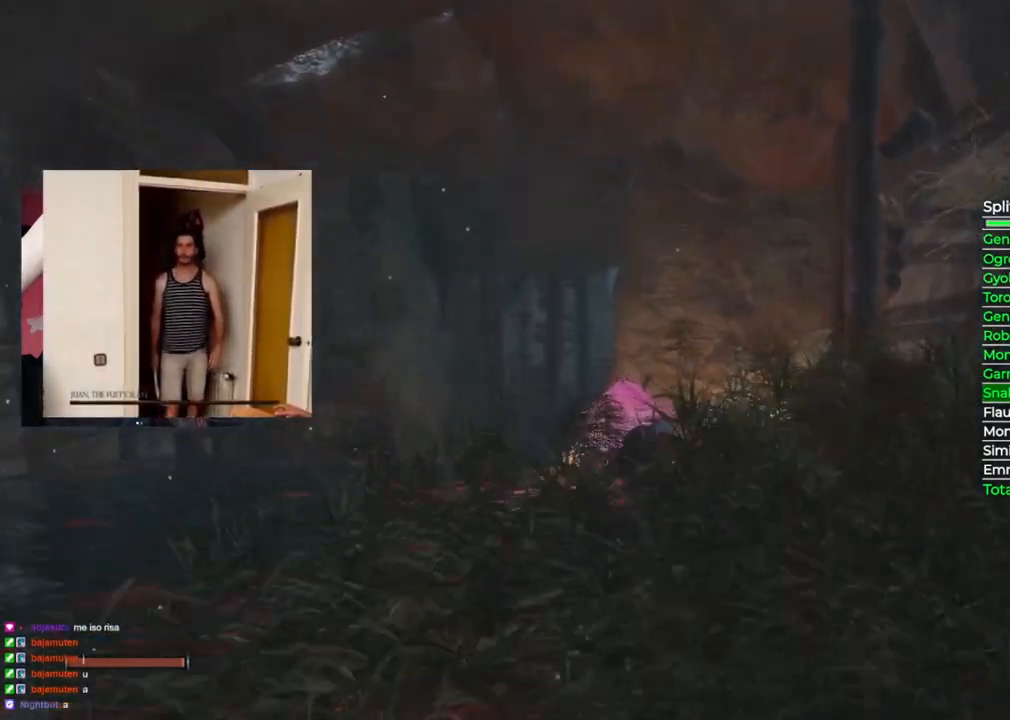
{"buttons": ["B"], "left_stick": "up", "right_stick": "center", "events": []}
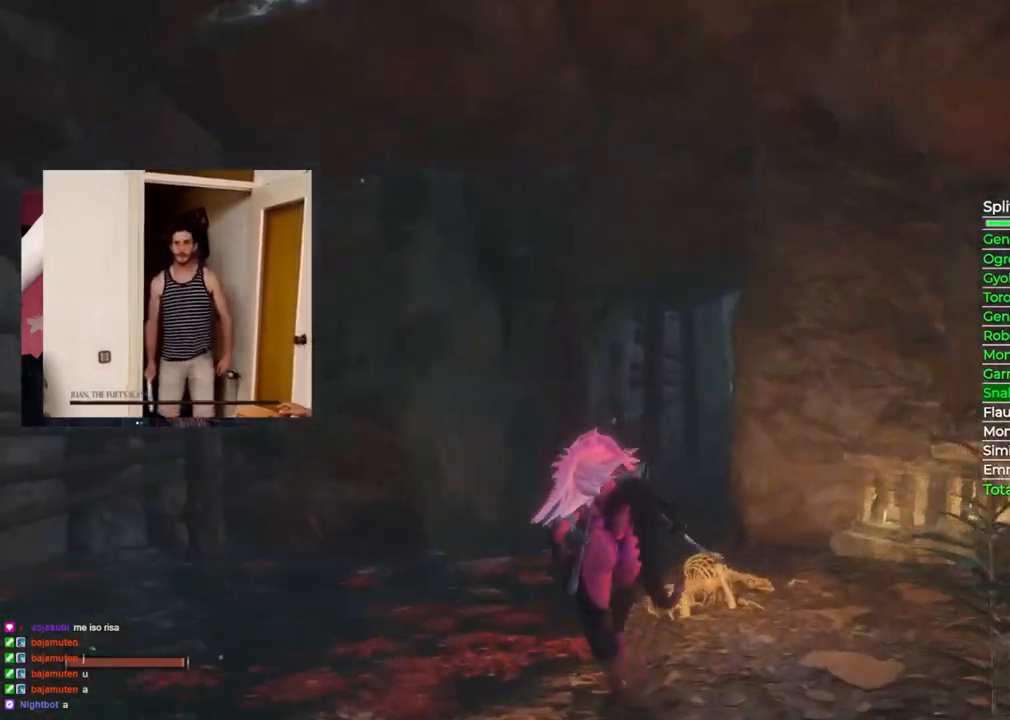
{"buttons": ["B"], "left_stick": "up", "right_stick": "center", "events": []}
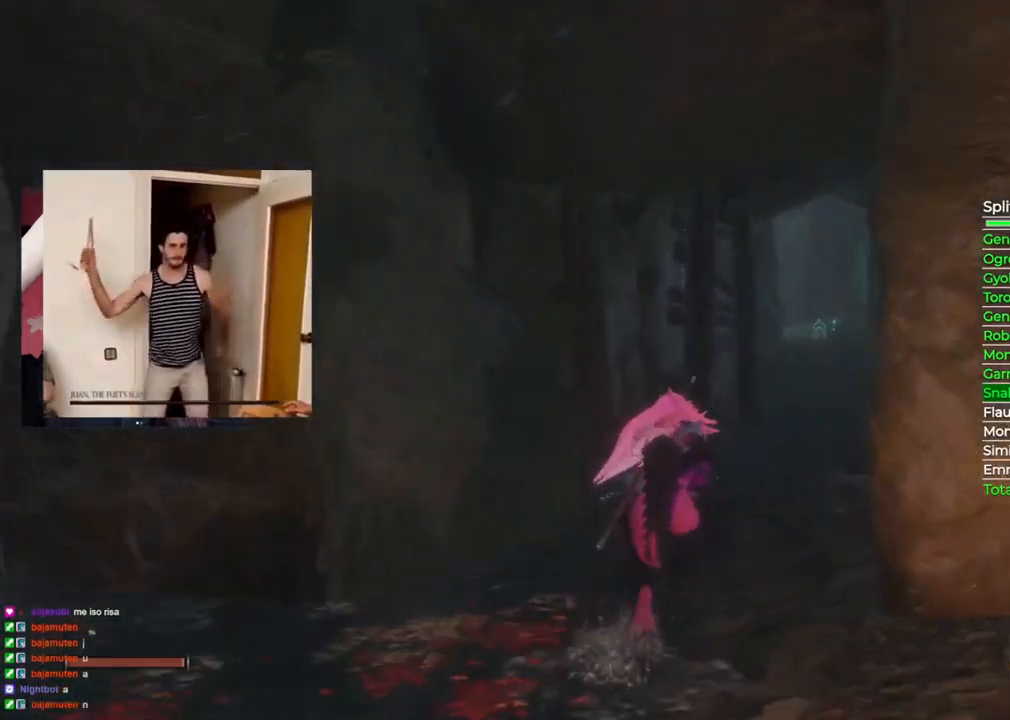
{"buttons": ["B"], "left_stick": "up", "right_stick": "center", "events": []}
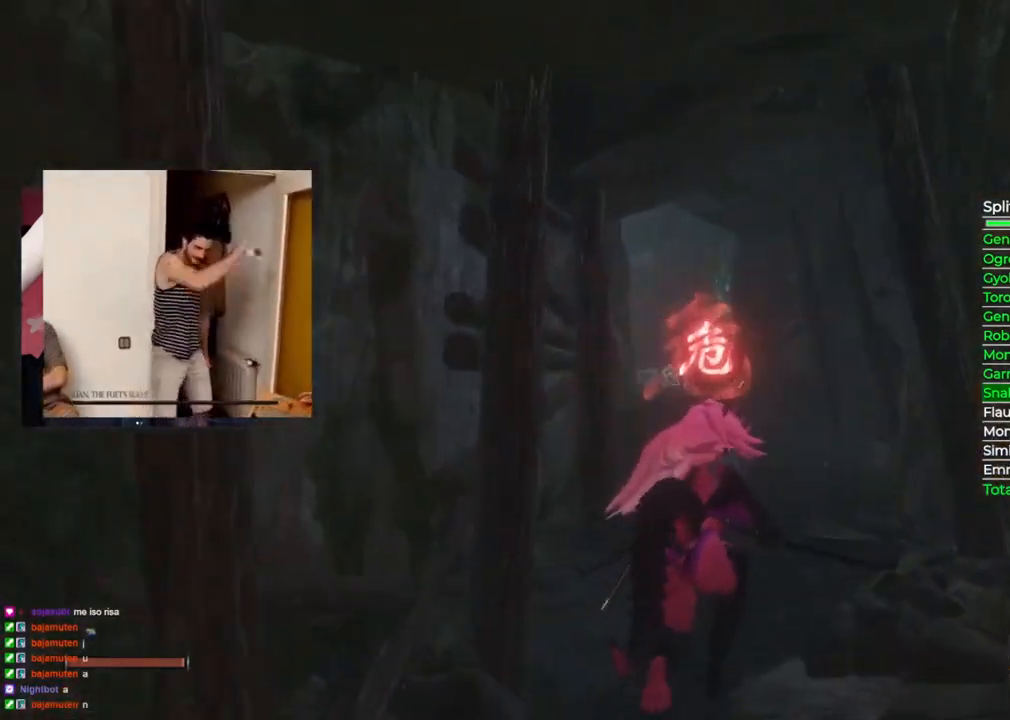
{"buttons": ["B"], "left_stick": "up", "right_stick": "center", "events": []}
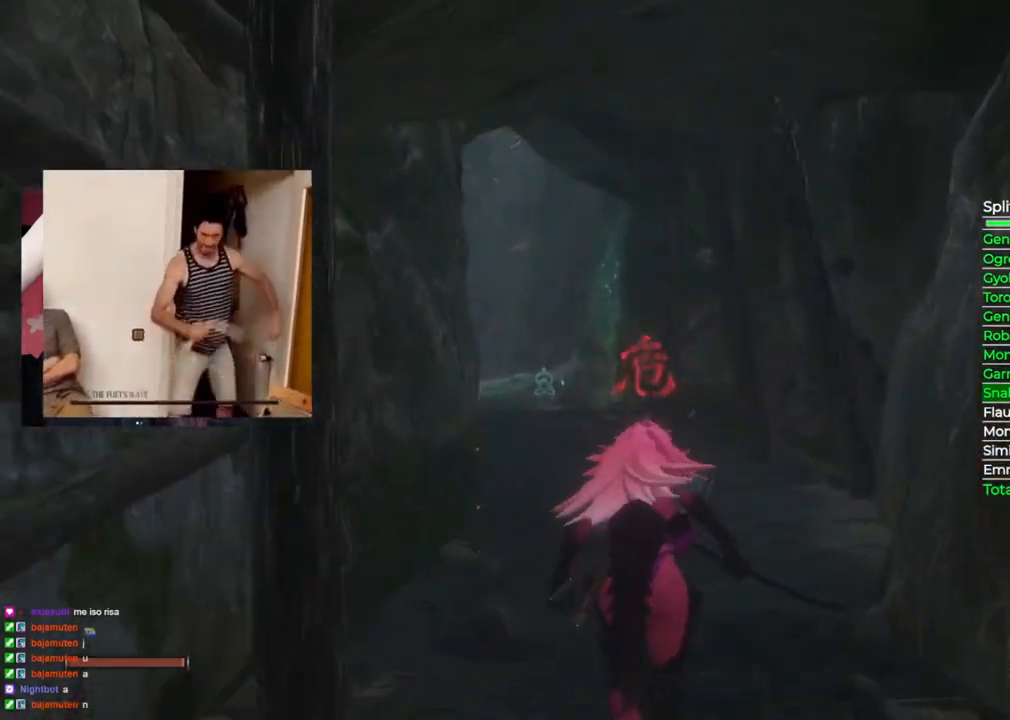
{"buttons": ["B"], "left_stick": "up", "right_stick": "center", "events": []}
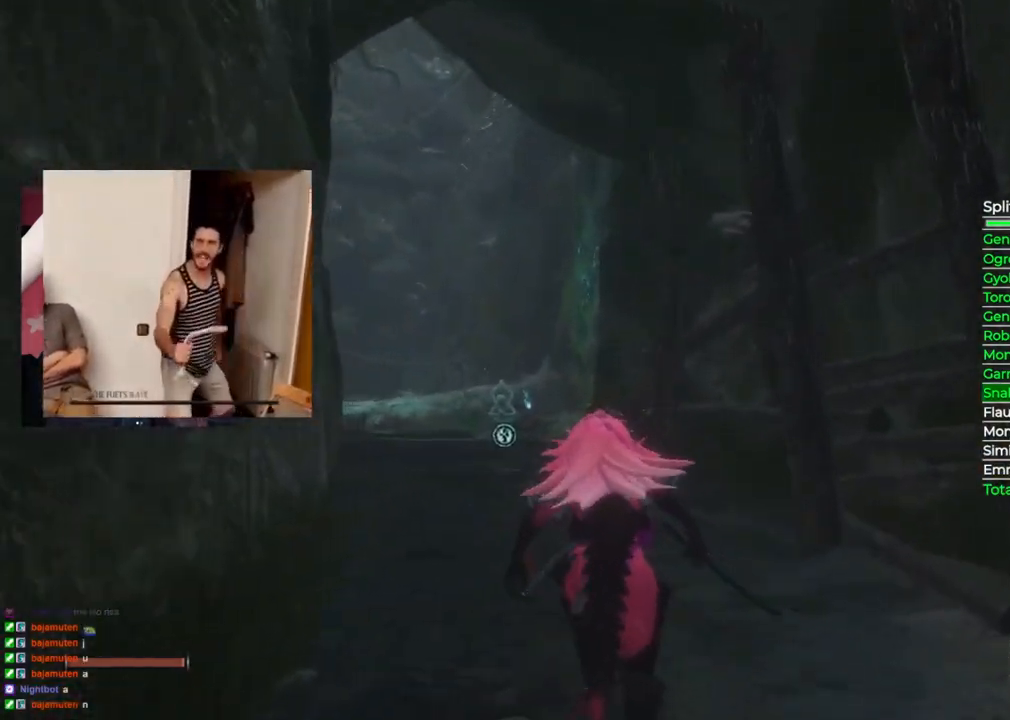
{"buttons": ["B"], "left_stick": "up", "right_stick": "center", "events": []}
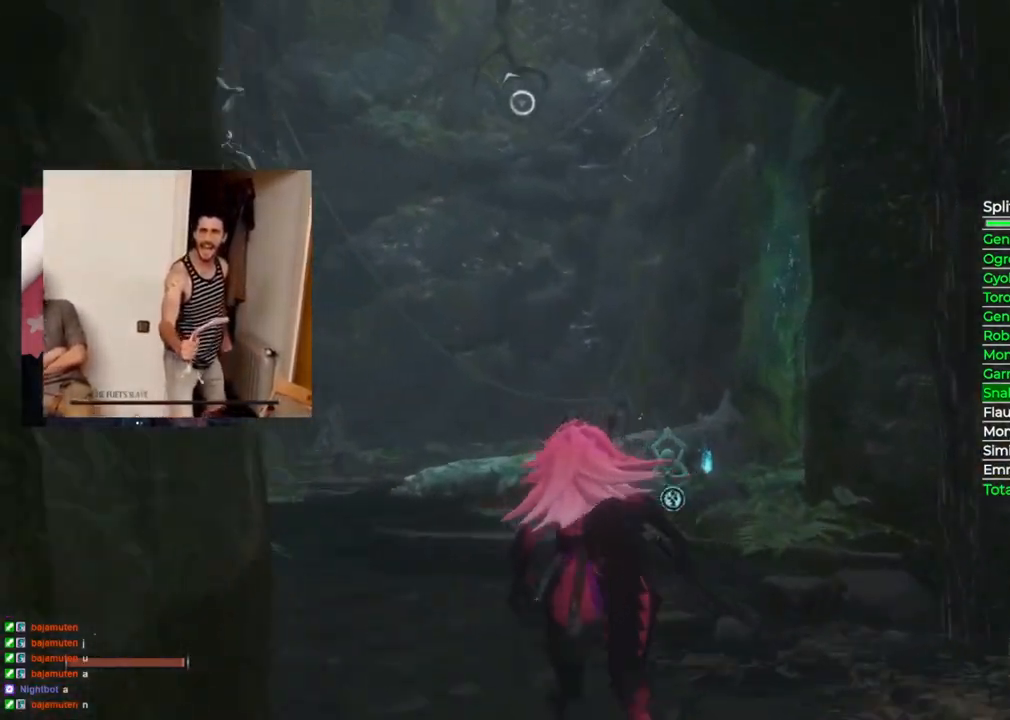
{"buttons": ["A"], "left_stick": "up", "right_stick": "center", "events": [[160, "A", "down"], [180, "B", "up"]]}
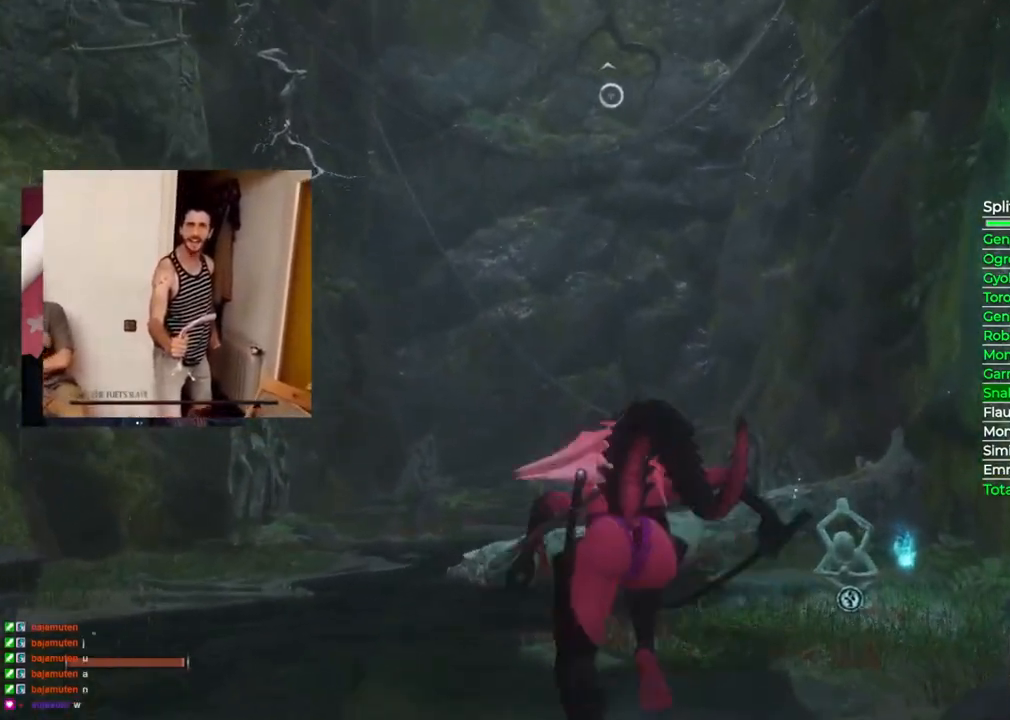
{"buttons": [], "left_stick": "up", "right_stick": "center", "events": [[20, "A", "up"], [320, "L2", "down"], [460, "L2", "up"]]}
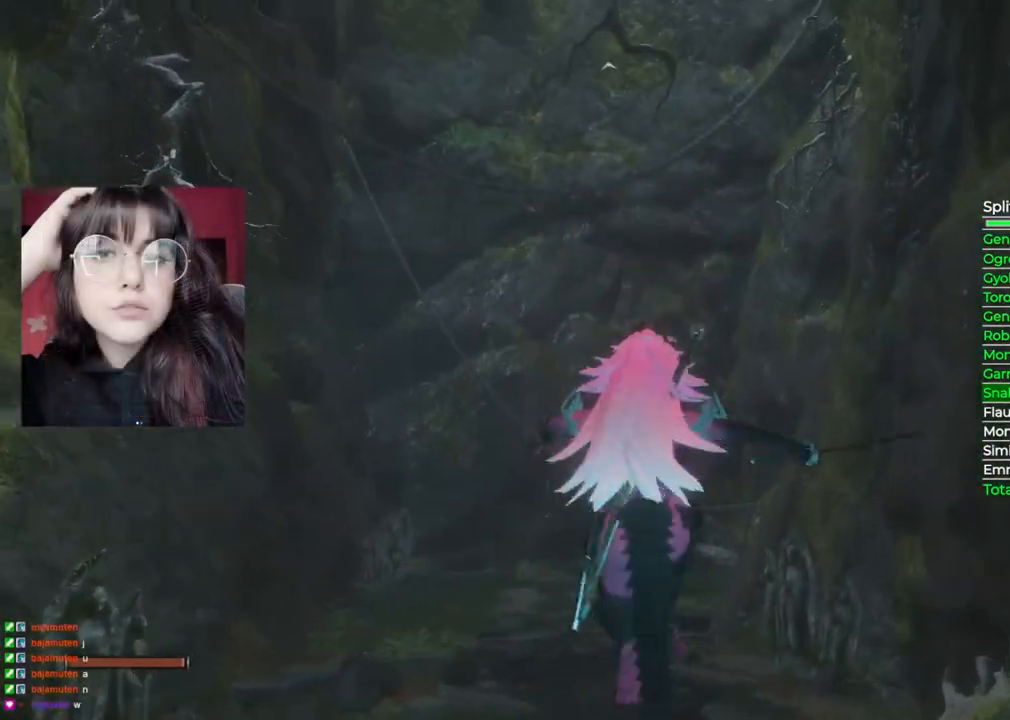
{"buttons": [], "left_stick": "up", "right_stick": "center", "events": []}
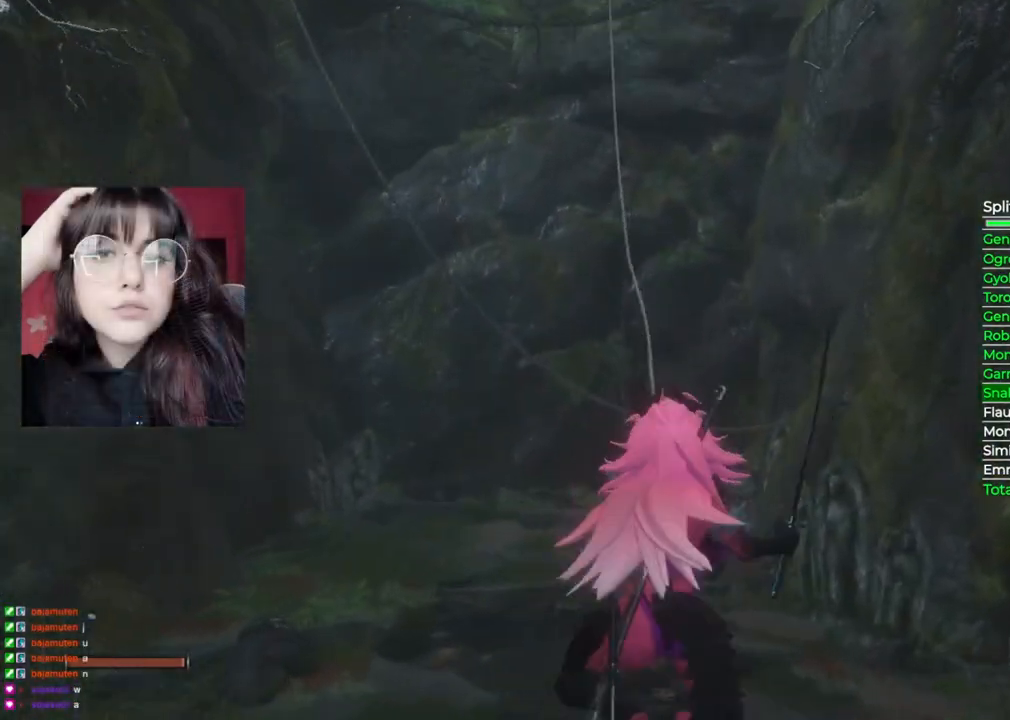
{"buttons": [], "left_stick": "up", "right_stick": "center", "events": [[340, "right_stick", "down-left"], [460, "right_stick", "center"]]}
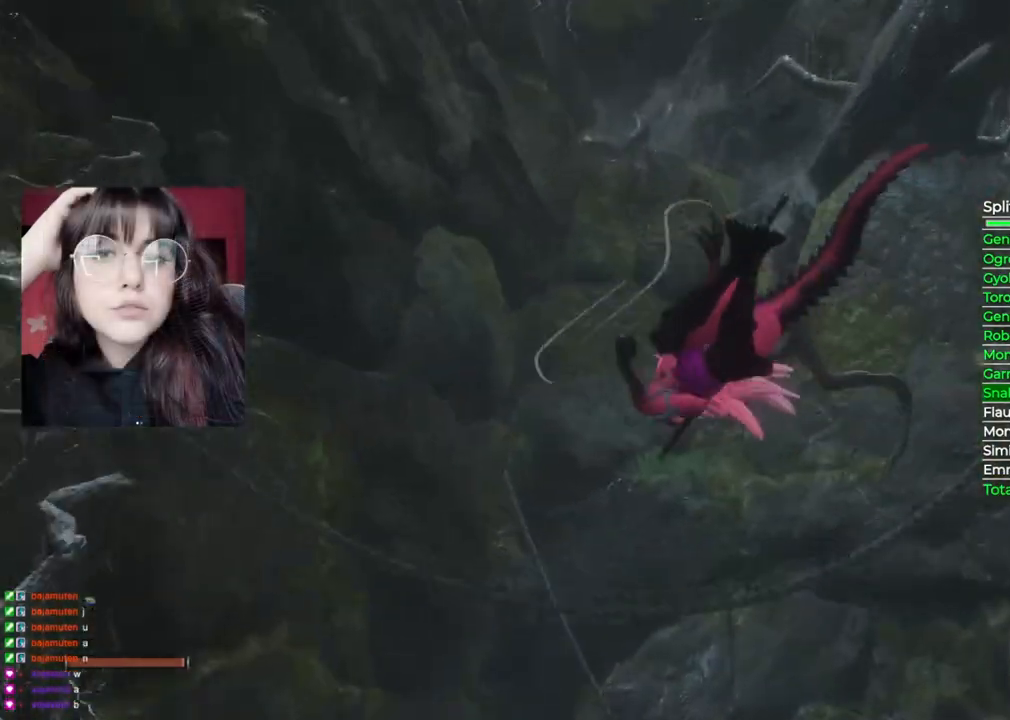
{"buttons": [], "left_stick": "up", "right_stick": "center", "events": [[260, "L2", "down"], [440, "L2", "up"]]}
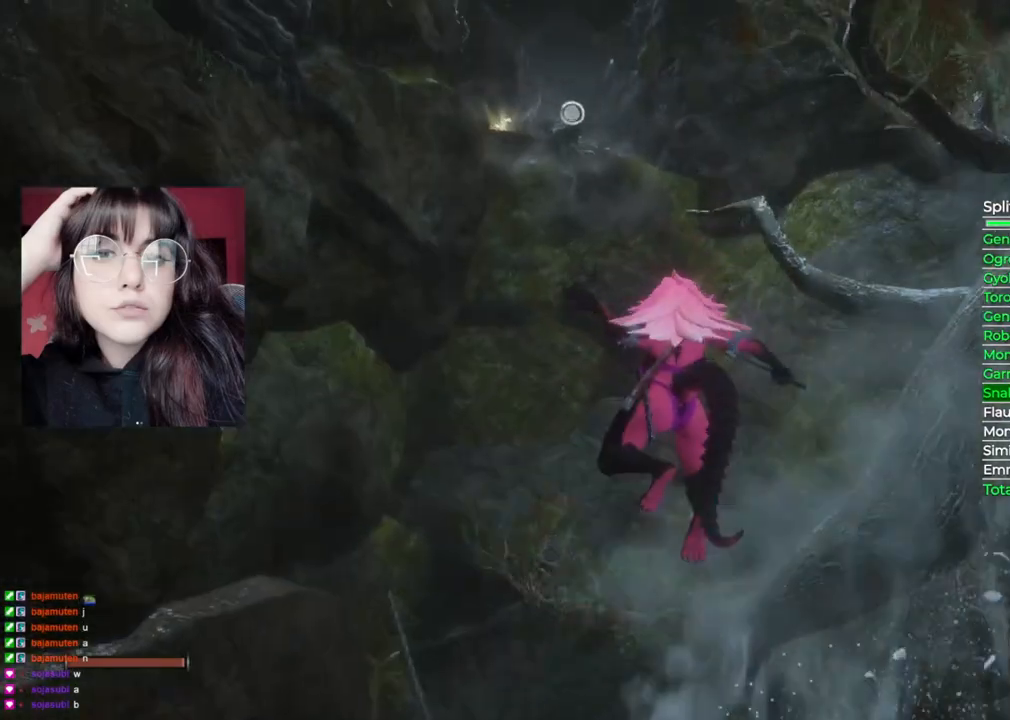
{"buttons": [], "left_stick": "up", "right_stick": "center", "events": []}
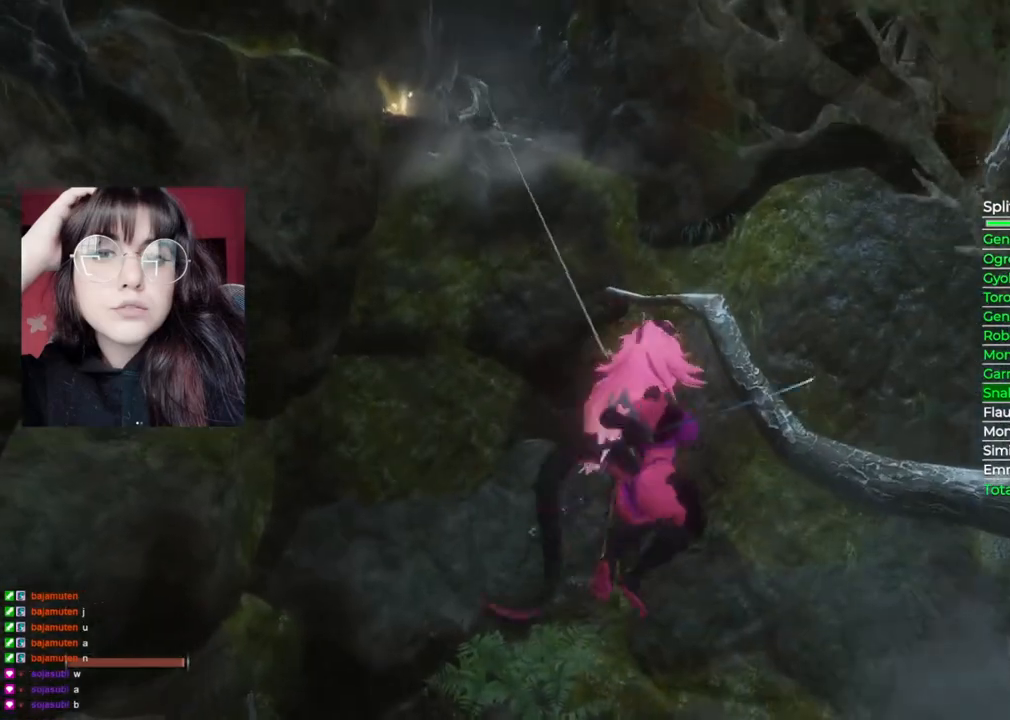
{"buttons": [], "left_stick": "up", "right_stick": "down", "events": [[180, "right_stick", "down"]]}
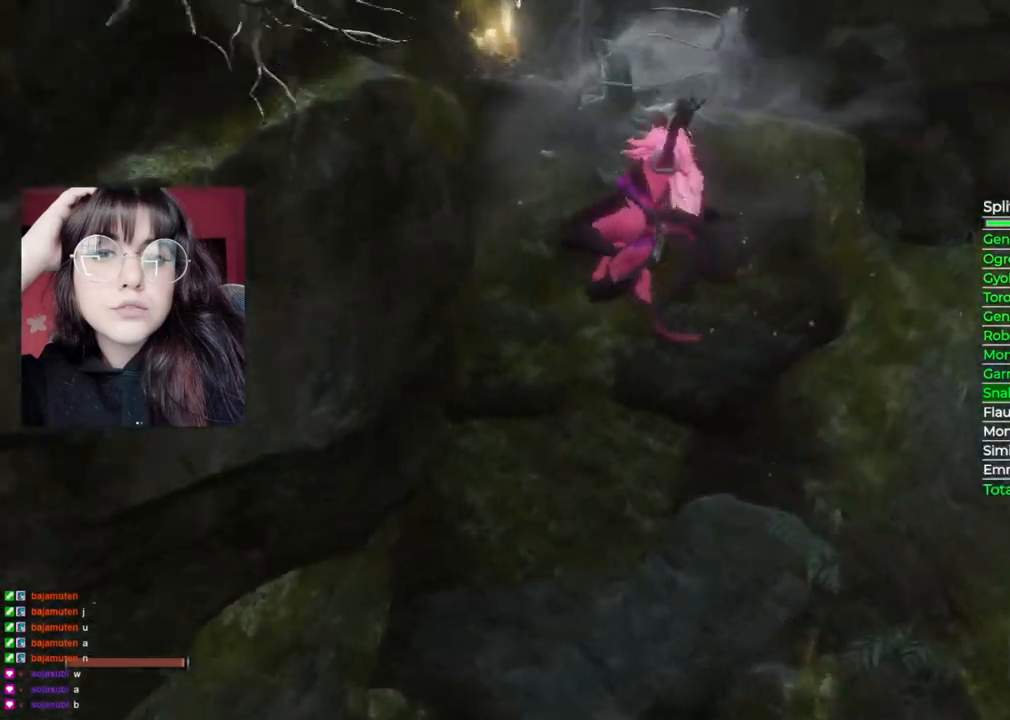
{"buttons": [], "left_stick": "up", "right_stick": "center", "events": [[100, "right_stick", "center"]]}
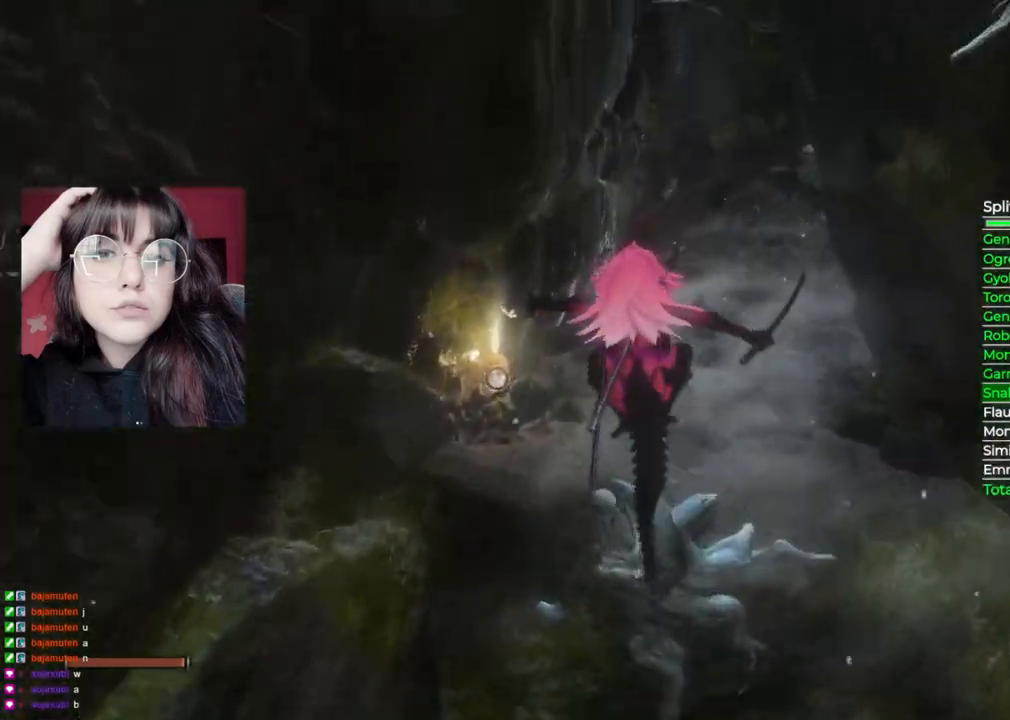
{"buttons": ["B"], "left_stick": "up", "right_stick": "center", "events": [[60, "right_stick", "down"], [220, "right_stick", "center"], [420, "B", "down"]]}
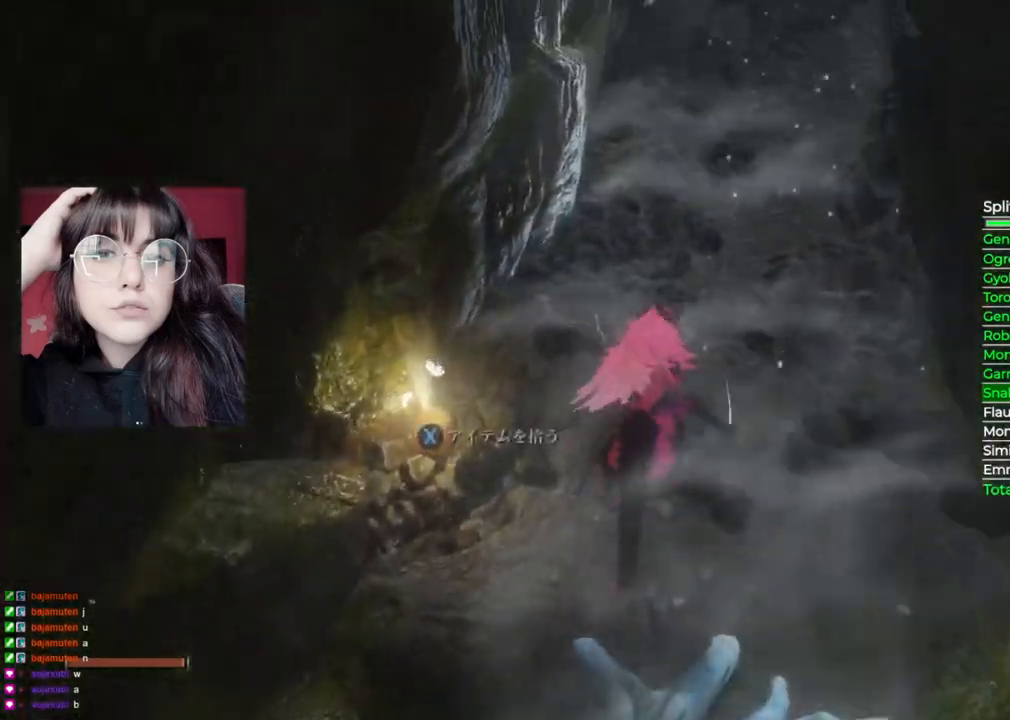
{"buttons": ["B"], "left_stick": "up", "right_stick": "center", "events": []}
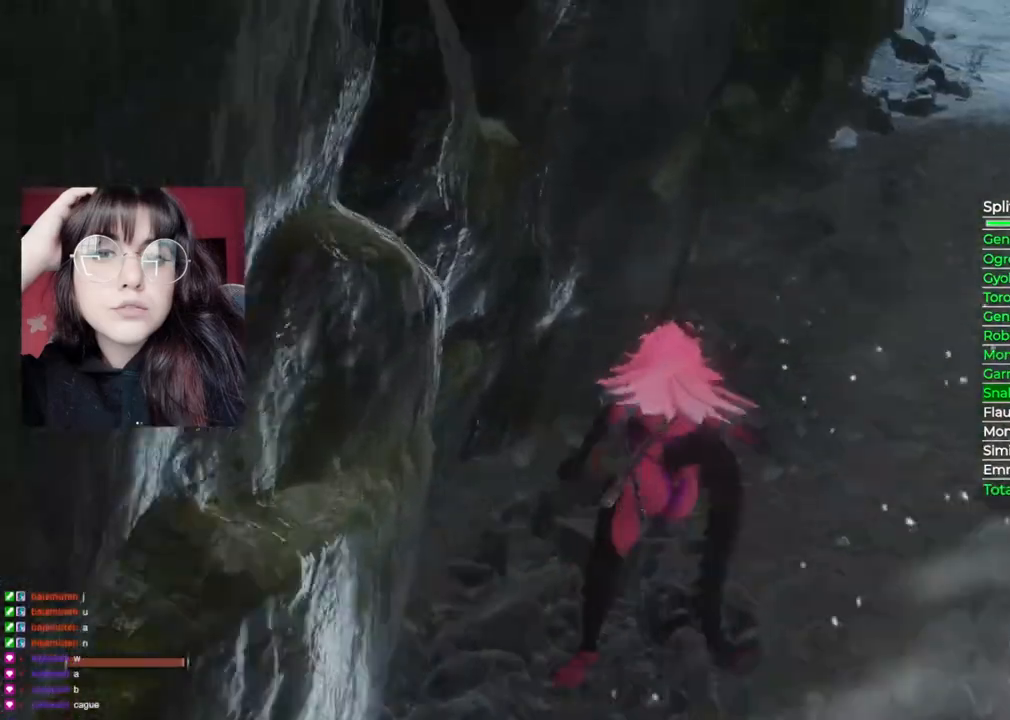
{"buttons": ["B"], "left_stick": "up", "right_stick": "center", "events": []}